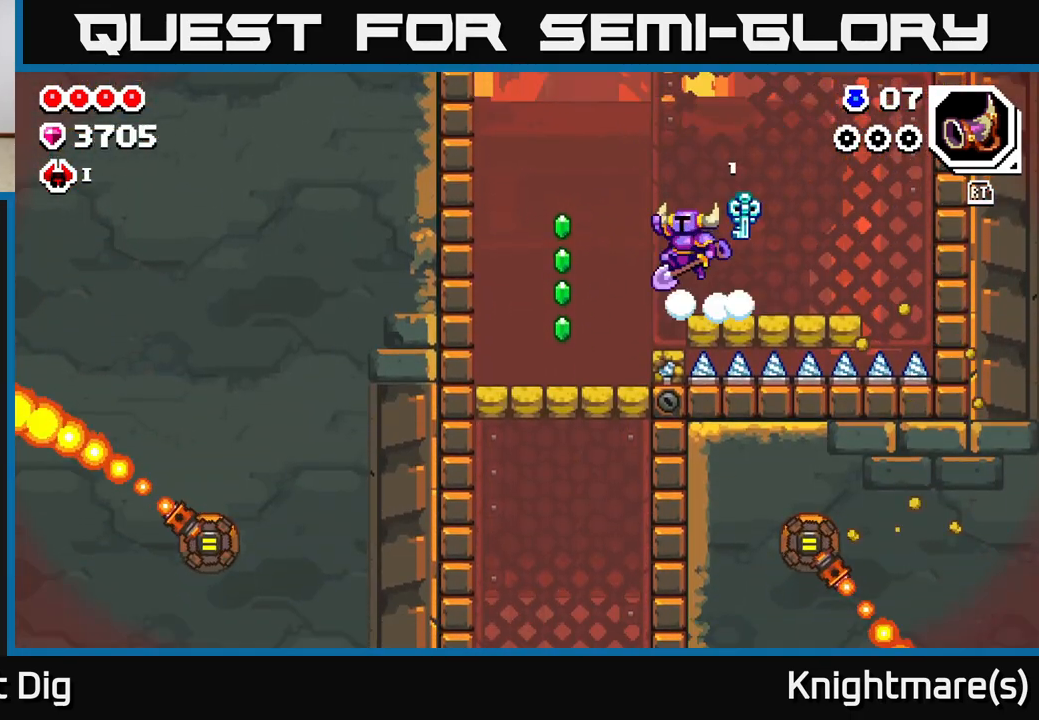
Gameplay with a controller (Xbox layout); each line is a JSON object with the inputs held at the frame after it. "events" lists button and stick changes between this image and that frame as [ms after this image, input, new state], when the widget could be followed in between.
{"buttons": [], "left_stick": "down-left", "right_stick": "center", "events": [[17, "A", "up"], [333, "left_stick", "down-left"]]}
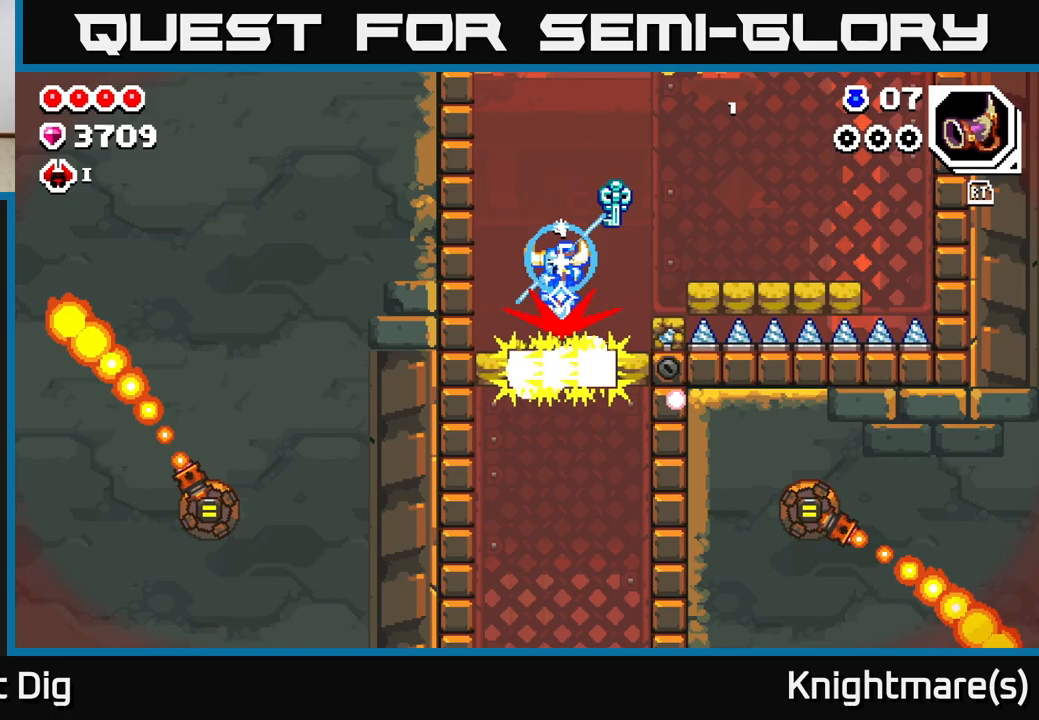
{"buttons": [], "left_stick": "center", "right_stick": "center", "events": [[233, "left_stick", "down-right"], [383, "left_stick", "center"]]}
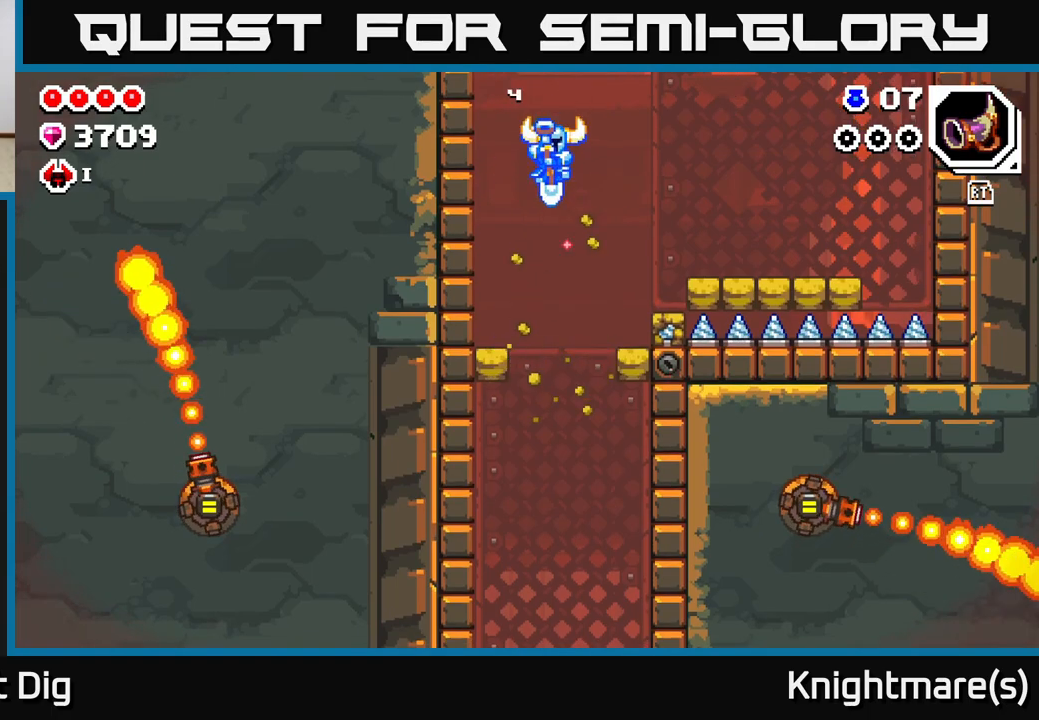
{"buttons": [], "left_stick": "down", "right_stick": "center", "events": [[67, "left_stick", "down"]]}
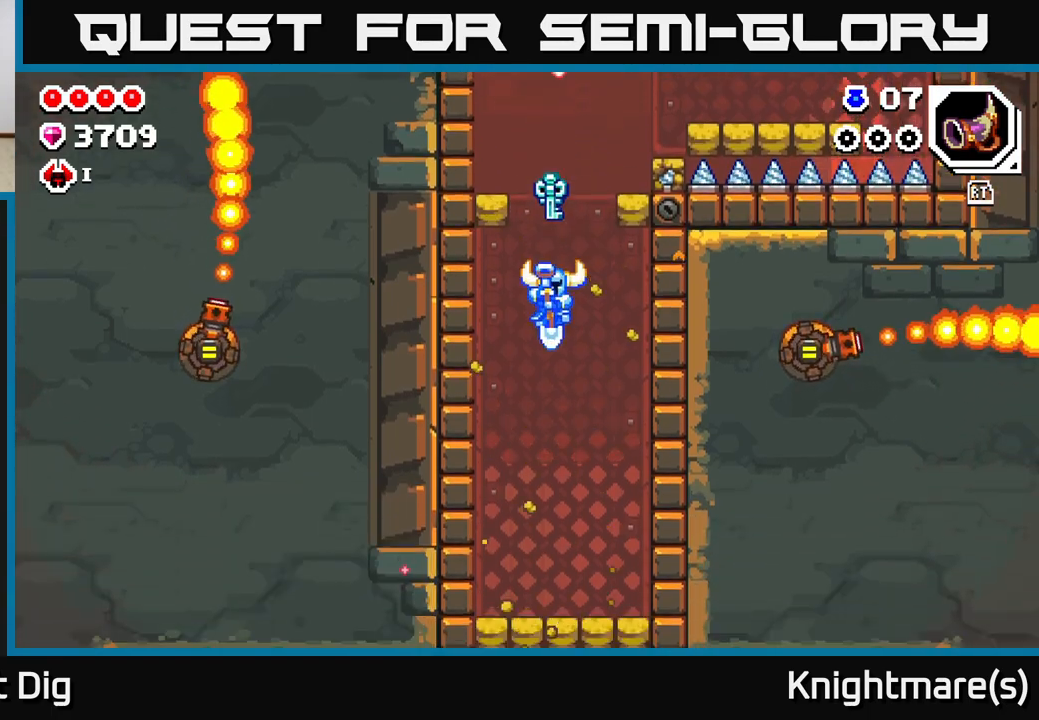
{"buttons": [], "left_stick": "down", "right_stick": "center", "events": []}
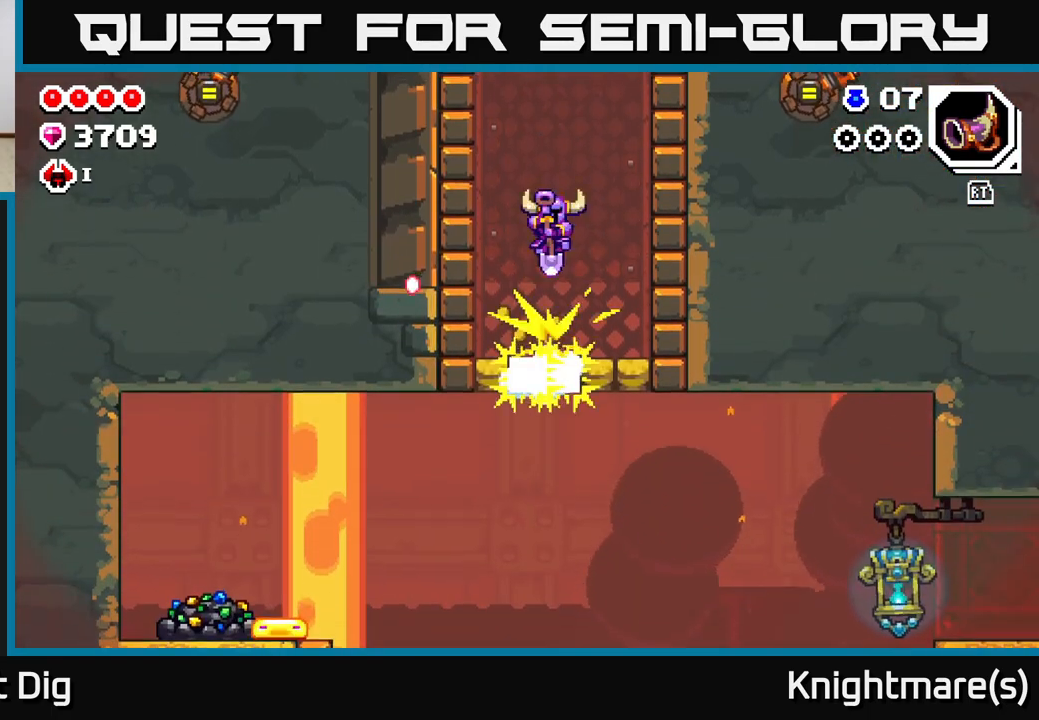
{"buttons": [], "left_stick": "center", "right_stick": "center", "events": [[50, "left_stick", "down-right"], [183, "left_stick", "left"], [317, "left_stick", "down"], [467, "left_stick", "center"]]}
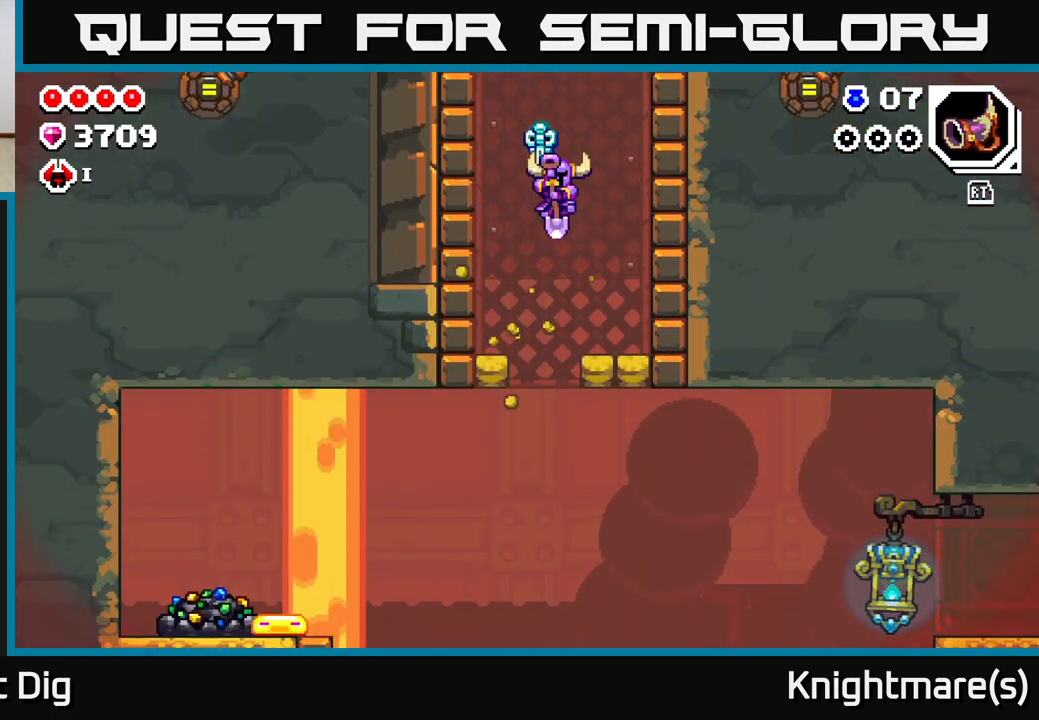
{"buttons": [], "left_stick": "left", "right_stick": "center", "events": [[167, "X", "down"], [267, "X", "up"], [267, "left_stick", "left"]]}
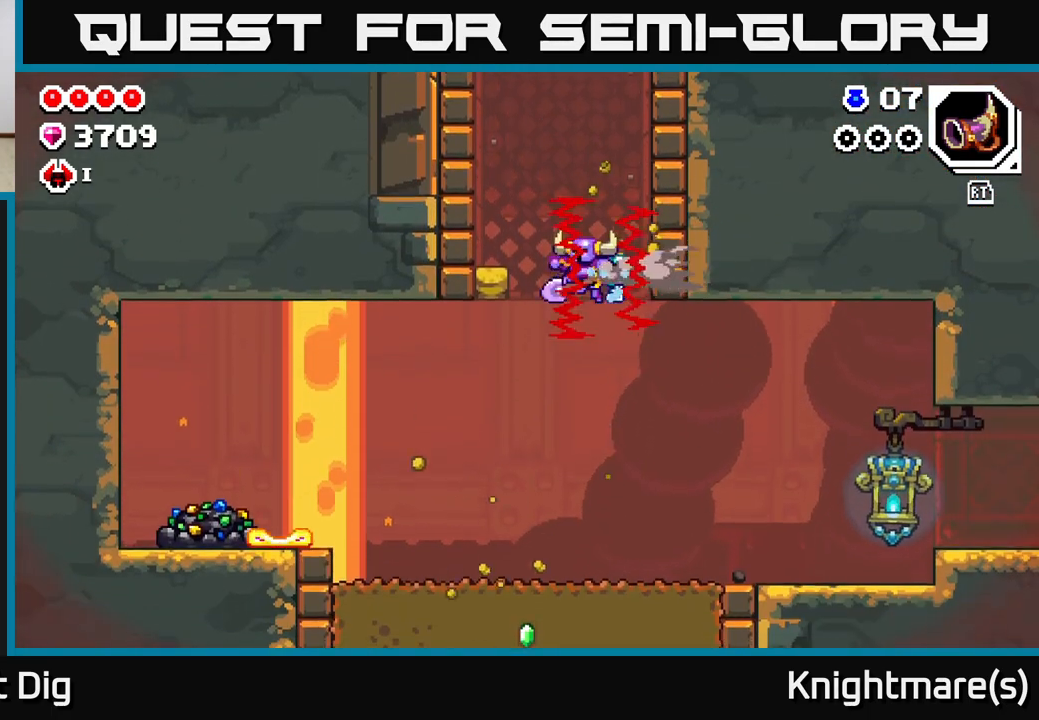
{"buttons": [], "left_stick": "right", "right_stick": "center", "events": [[300, "left_stick", "center"], [367, "left_stick", "right"]]}
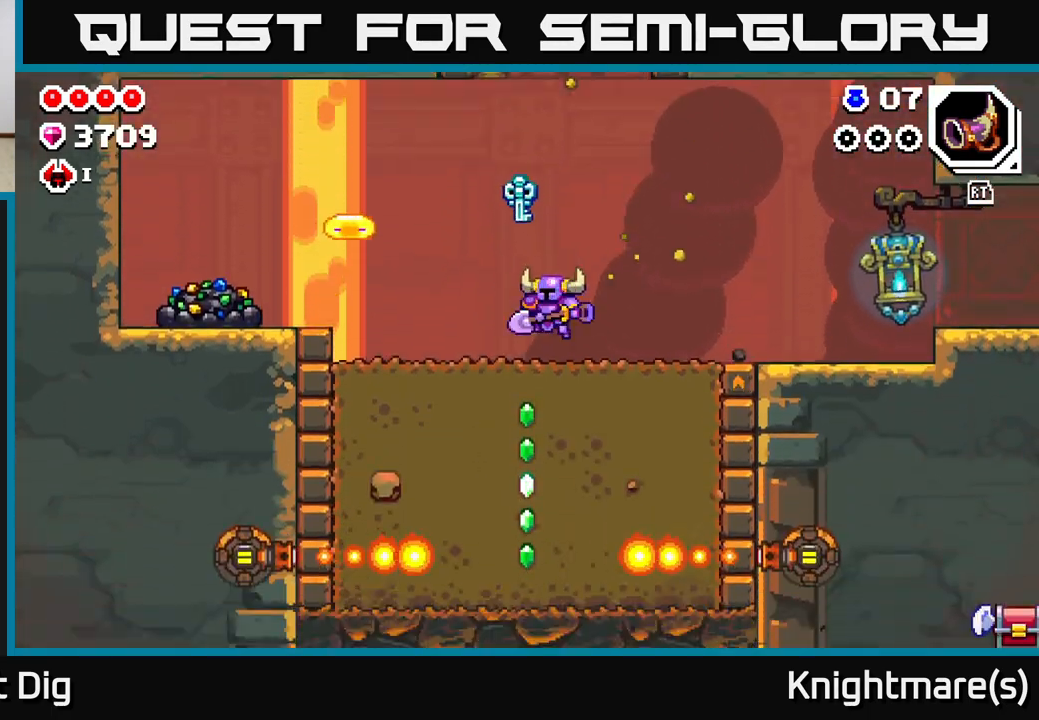
{"buttons": ["X"], "left_stick": "left", "right_stick": "center", "events": [[33, "left_stick", "left"], [250, "X", "down"], [333, "left_stick", "center"], [350, "X", "up"], [433, "X", "down"], [500, "left_stick", "left"]]}
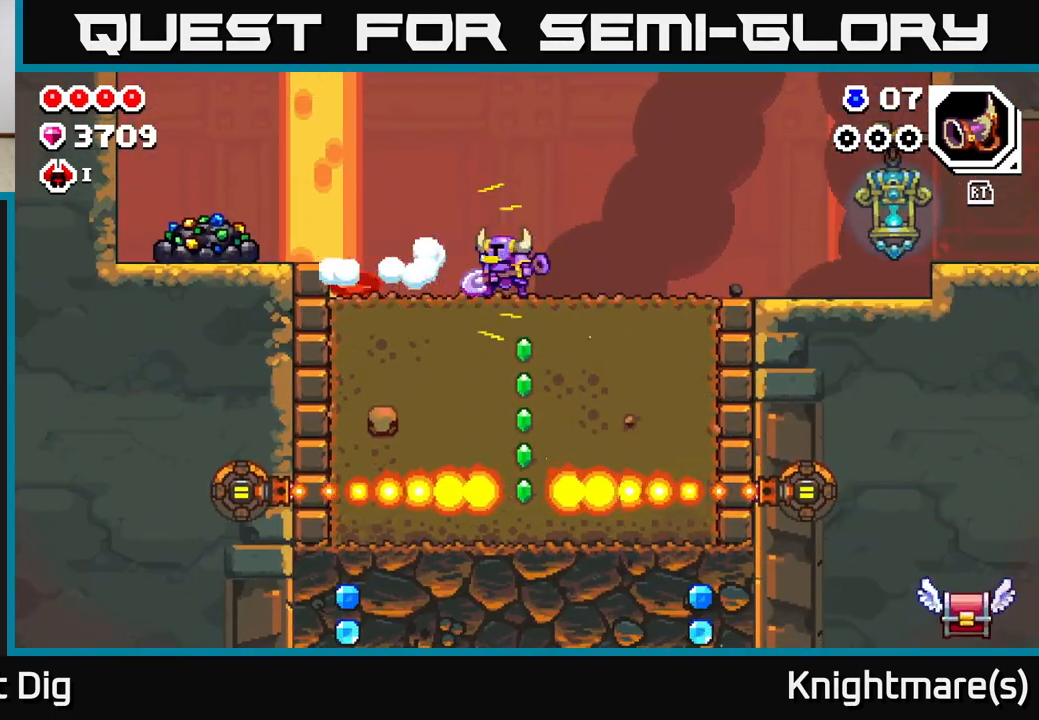
{"buttons": [], "left_stick": "left", "right_stick": "center", "events": [[33, "X", "up"]]}
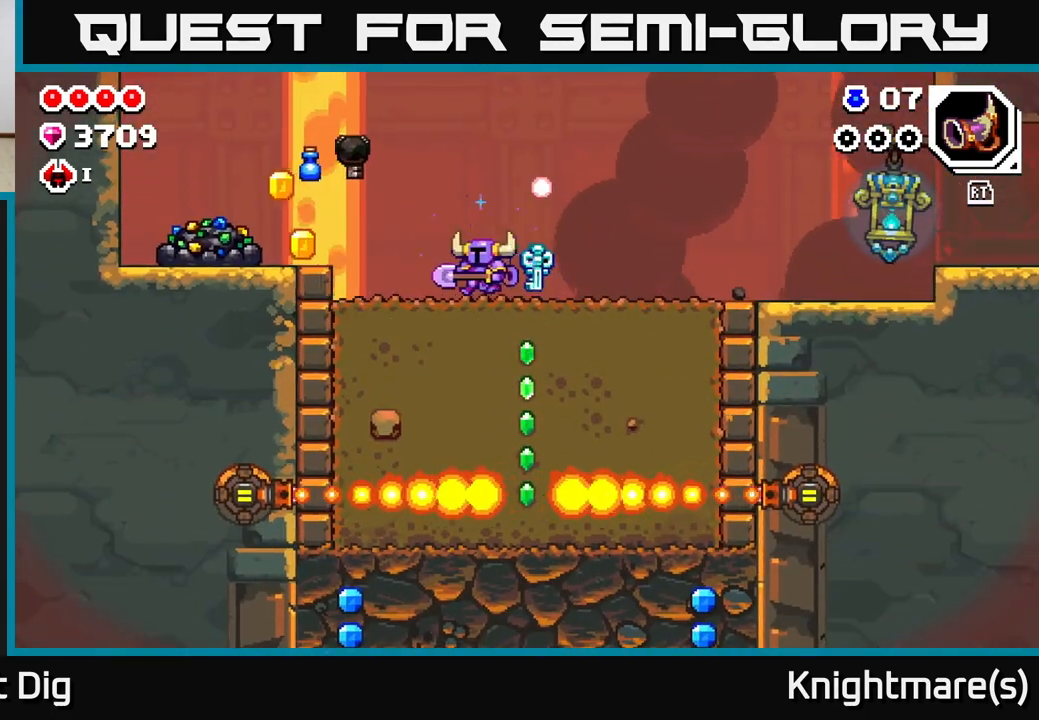
{"buttons": [], "left_stick": "left", "right_stick": "center", "events": [[250, "A", "down"], [300, "A", "up"]]}
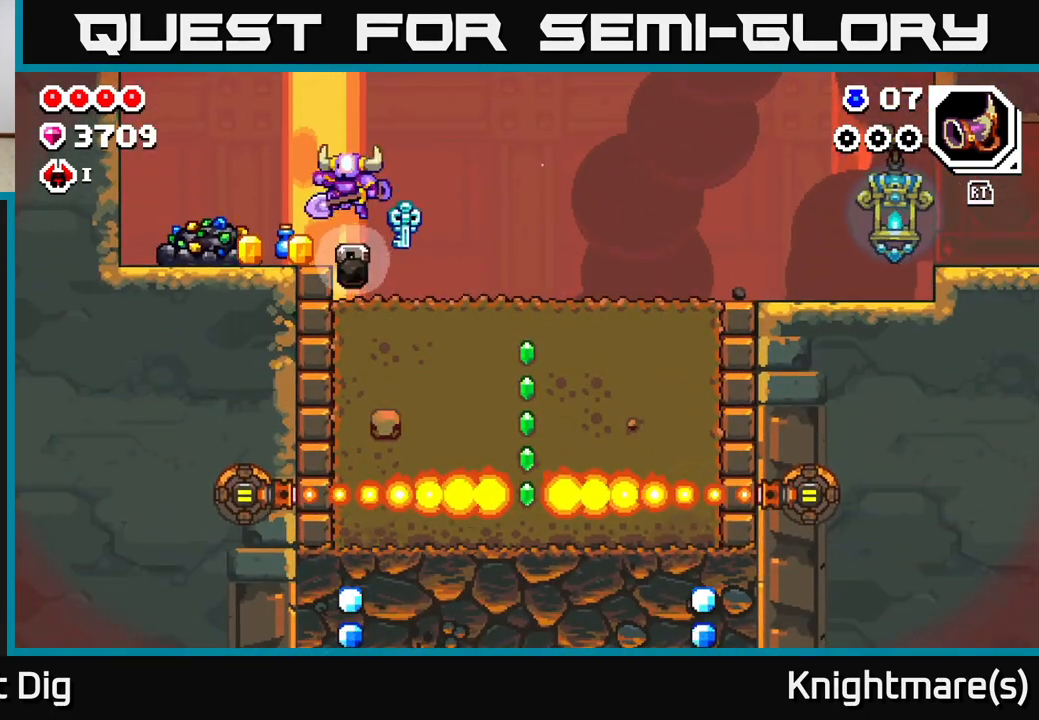
{"buttons": [], "left_stick": "left", "right_stick": "center", "events": []}
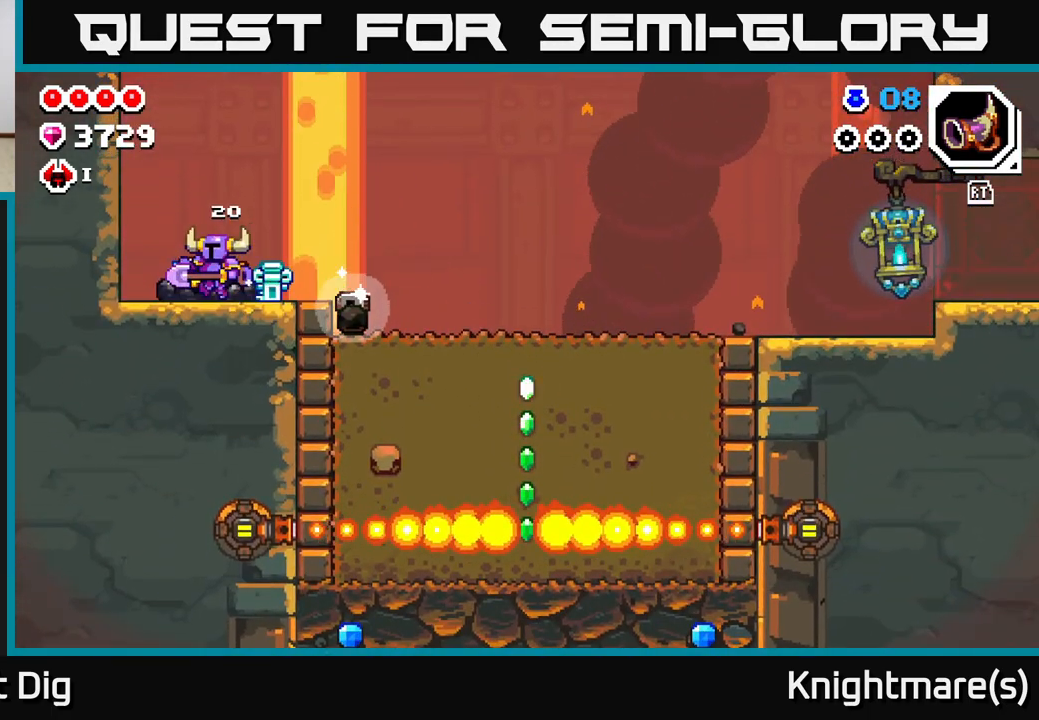
{"buttons": [], "left_stick": "right", "right_stick": "center", "events": [[50, "left_stick", "right"], [83, "A", "down"], [150, "A", "up"]]}
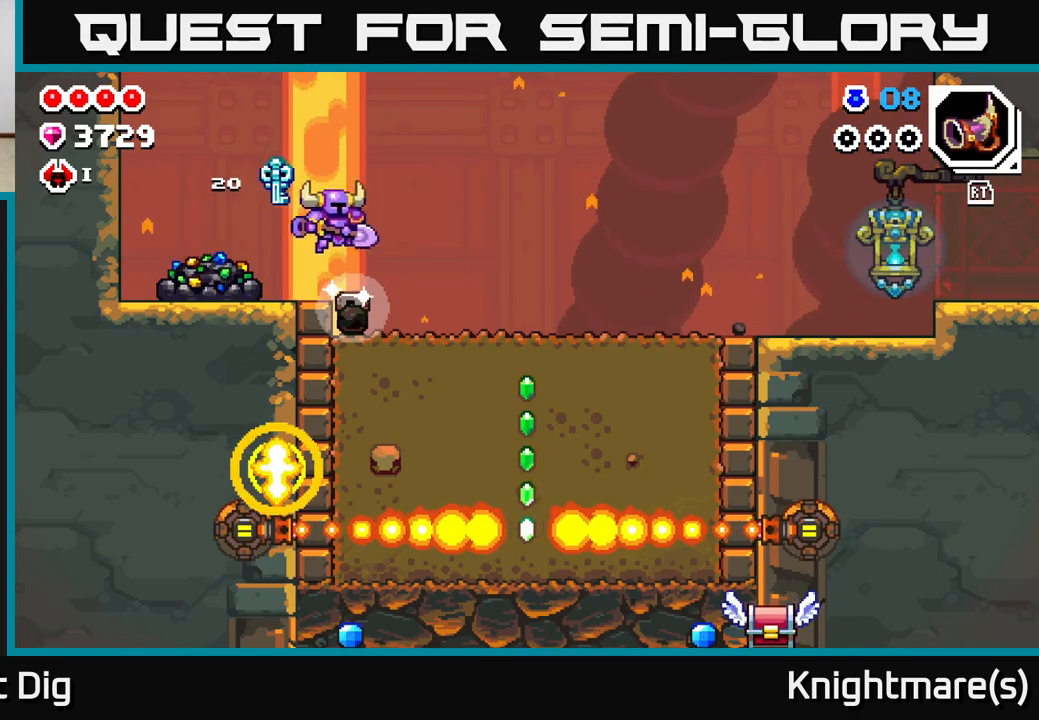
{"buttons": [], "left_stick": "left", "right_stick": "center", "events": [[167, "left_stick", "left"], [217, "A", "down"], [267, "A", "up"]]}
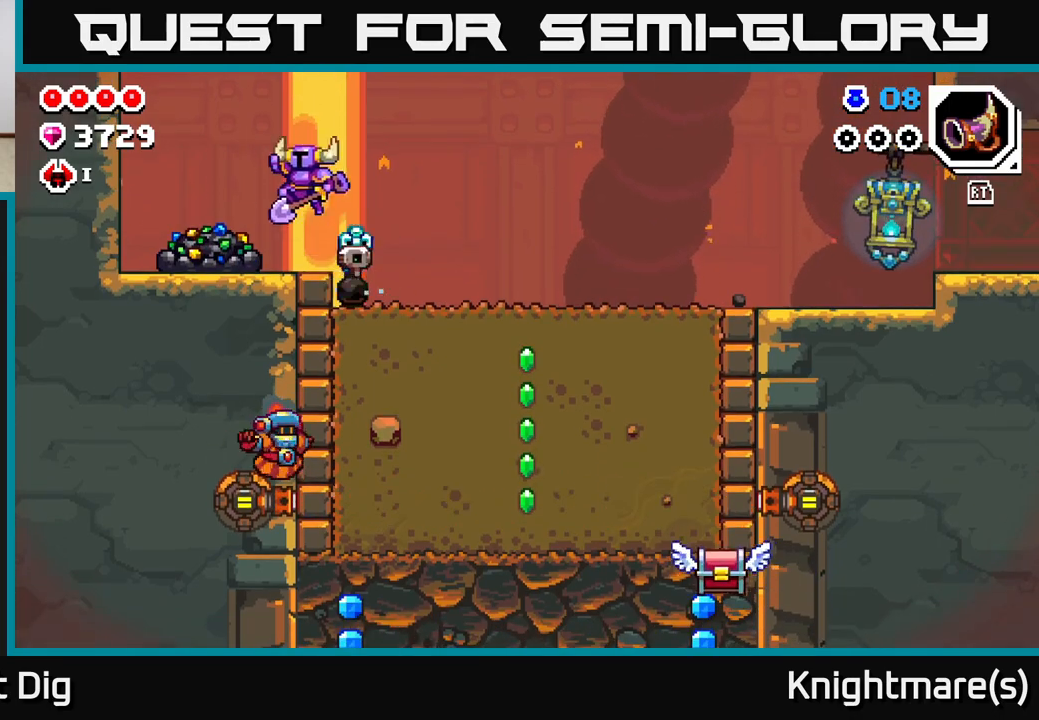
{"buttons": [], "left_stick": "center", "right_stick": "center", "events": [[250, "X", "down"], [300, "left_stick", "center"], [333, "X", "up"], [417, "X", "down"], [500, "X", "up"]]}
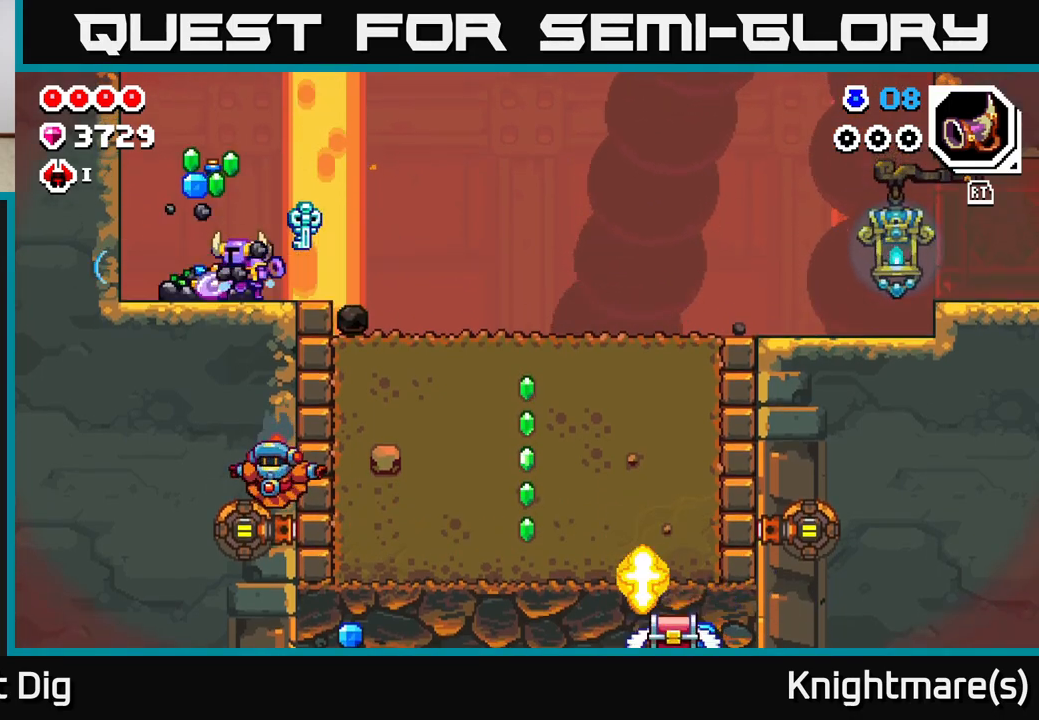
{"buttons": ["X"], "left_stick": "center", "right_stick": "center", "events": [[83, "X", "down"], [183, "X", "up"], [250, "X", "down"], [350, "X", "up"], [433, "X", "down"]]}
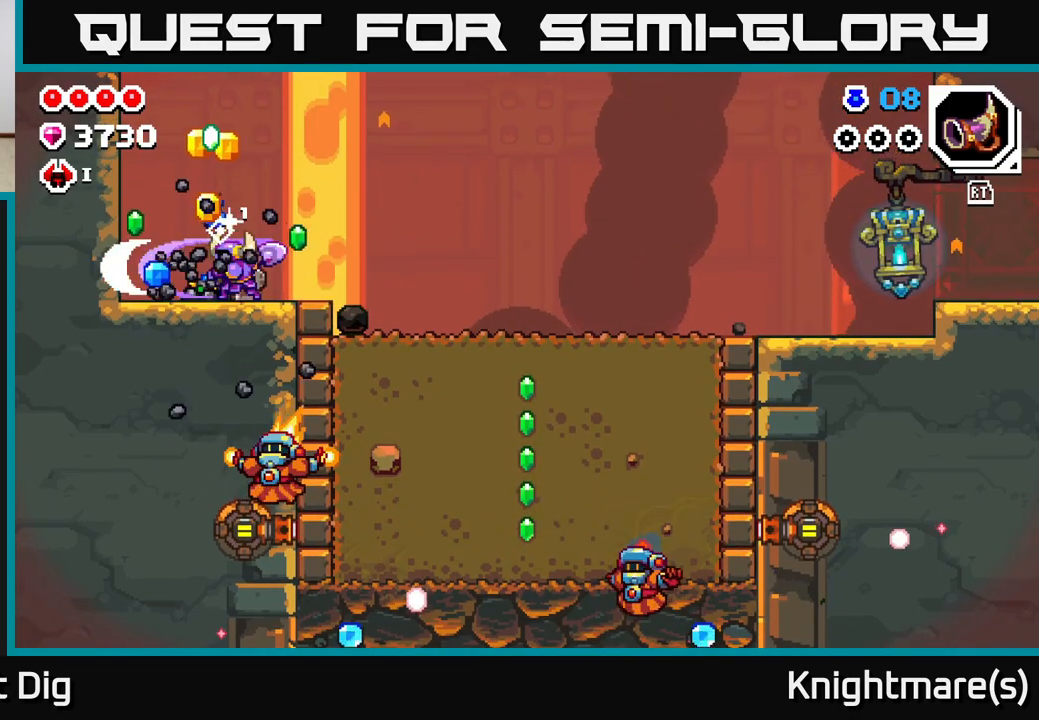
{"buttons": [], "left_stick": "left", "right_stick": "center", "events": [[33, "X", "up"], [100, "X", "down"], [200, "X", "up"], [217, "left_stick", "left"]]}
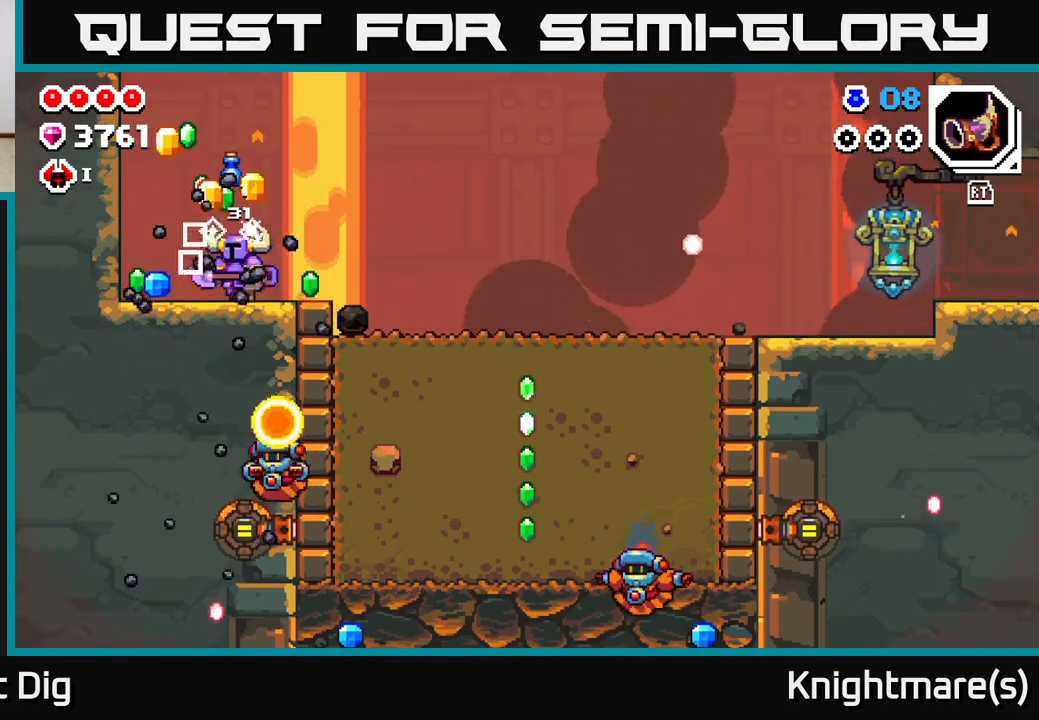
{"buttons": ["A"], "left_stick": "right", "right_stick": "center", "events": [[350, "left_stick", "right"], [367, "A", "down"]]}
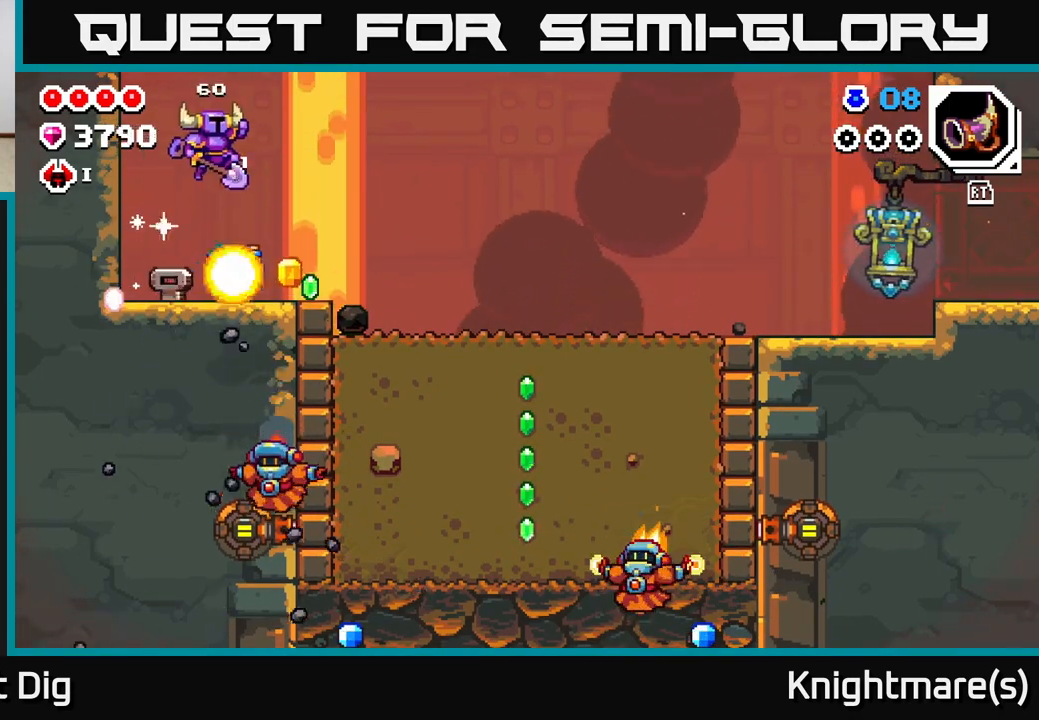
{"buttons": [], "left_stick": "left", "right_stick": "center", "events": [[317, "A", "up"], [467, "left_stick", "left"]]}
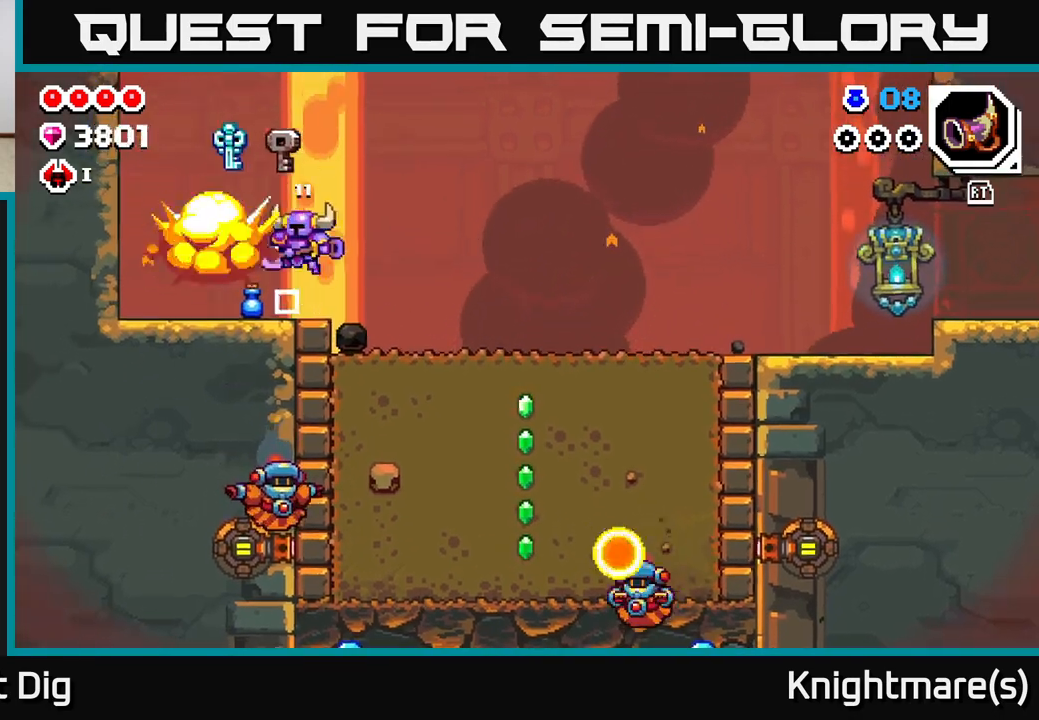
{"buttons": [], "left_stick": "right", "right_stick": "center", "events": [[117, "left_stick", "right"]]}
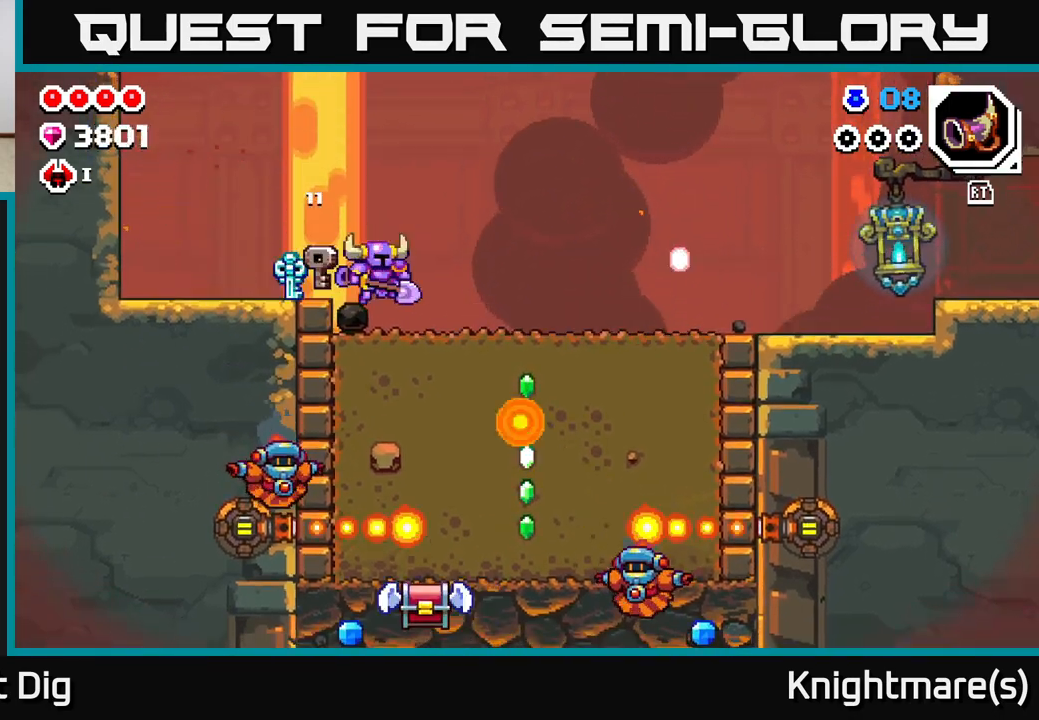
{"buttons": [], "left_stick": "right", "right_stick": "center", "events": [[267, "A", "down"], [433, "A", "up"]]}
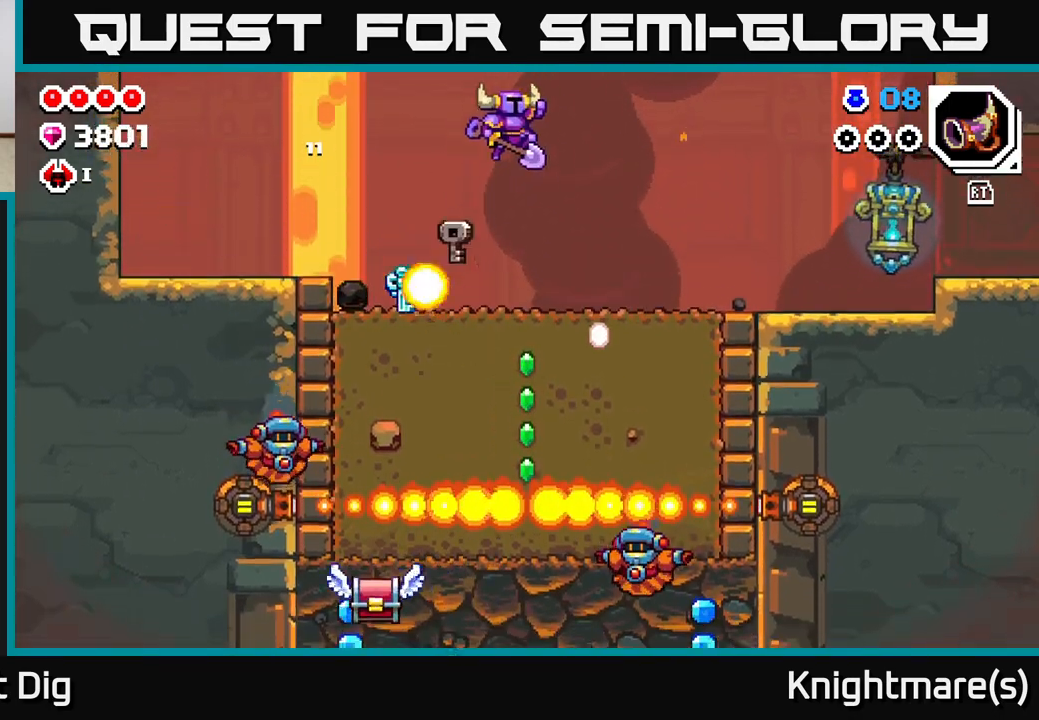
{"buttons": [], "left_stick": "right", "right_stick": "center", "events": []}
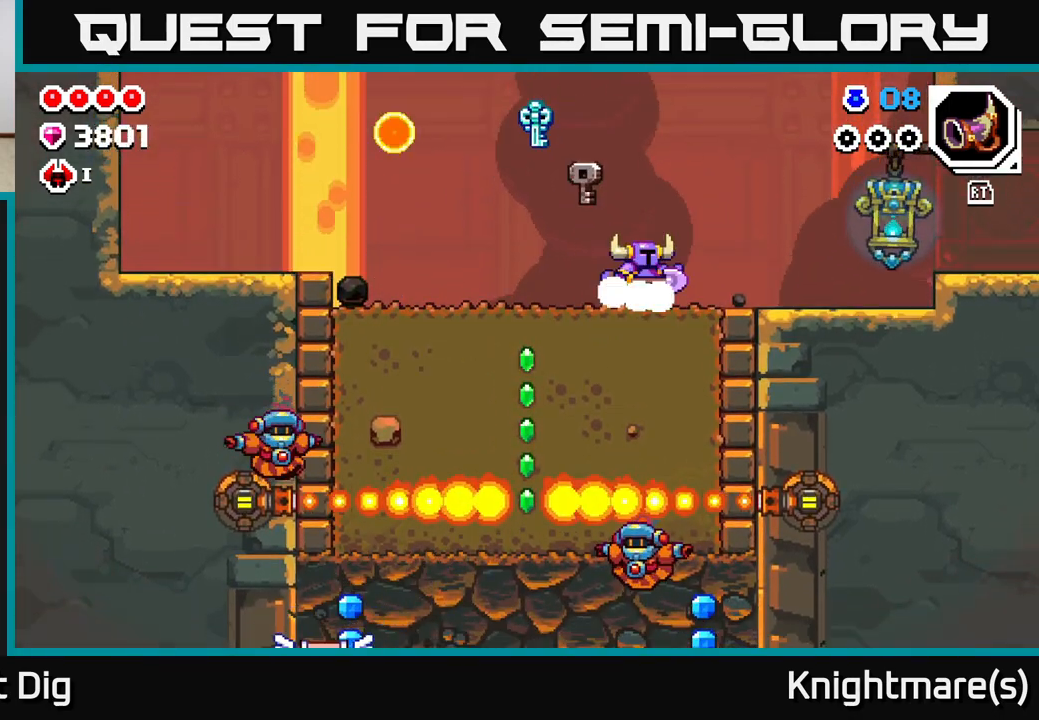
{"buttons": [], "left_stick": "right", "right_stick": "center", "events": []}
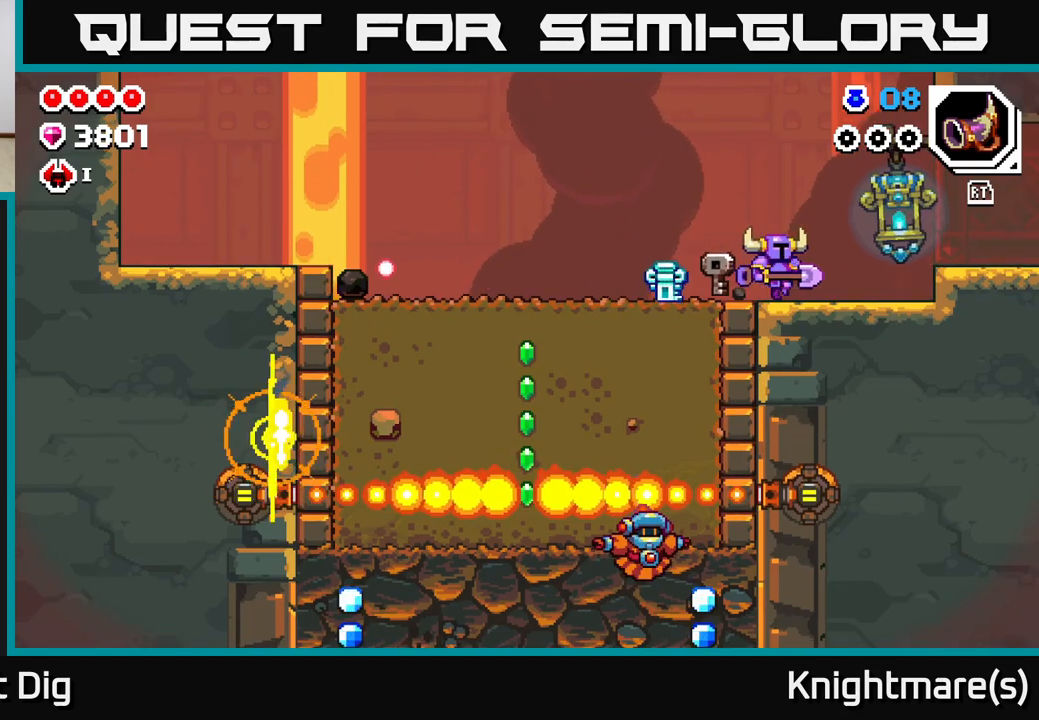
{"buttons": [], "left_stick": "right", "right_stick": "center", "events": [[267, "A", "down"], [317, "A", "up"]]}
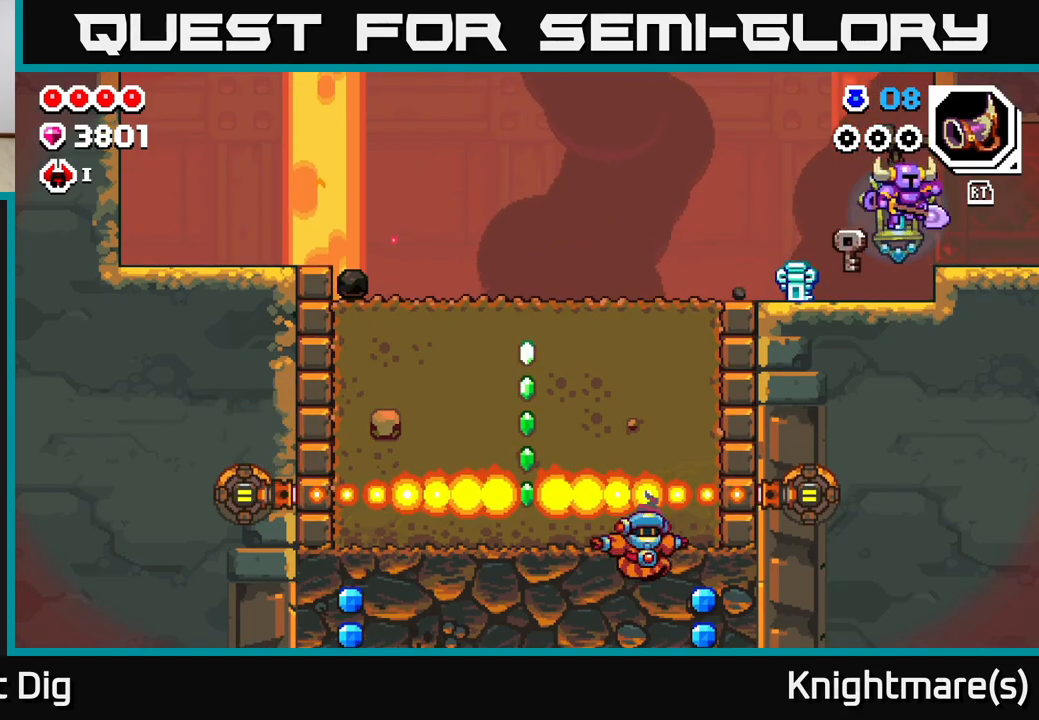
{"buttons": [], "left_stick": "right", "right_stick": "center", "events": []}
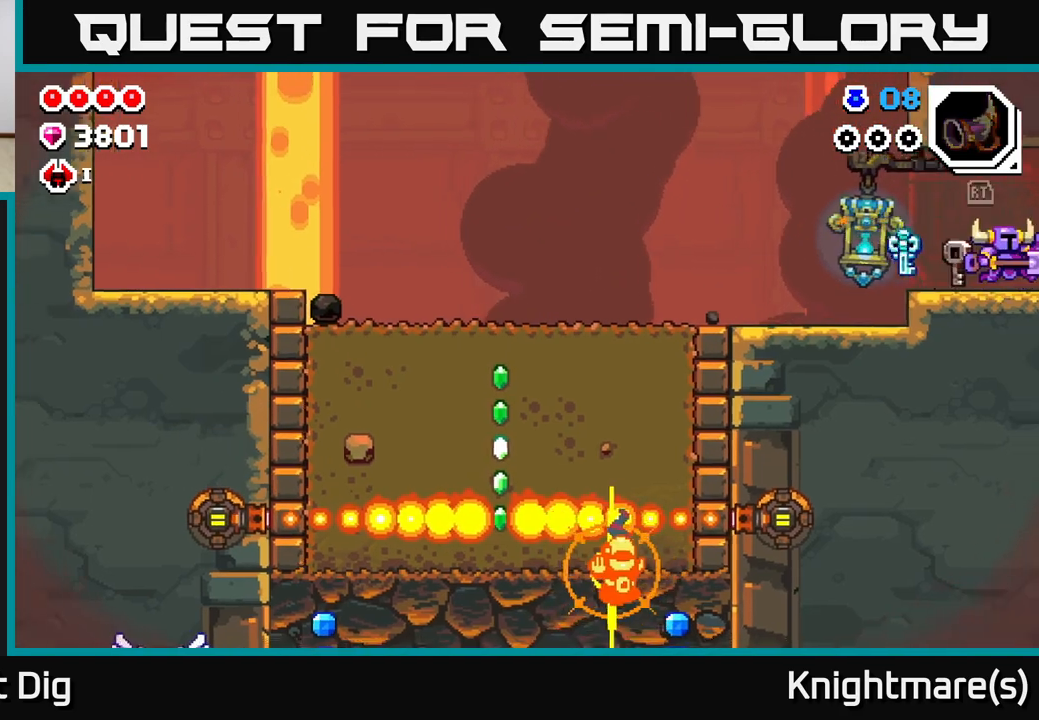
{"buttons": [], "left_stick": "center", "right_stick": "center", "events": [[117, "left_stick", "center"]]}
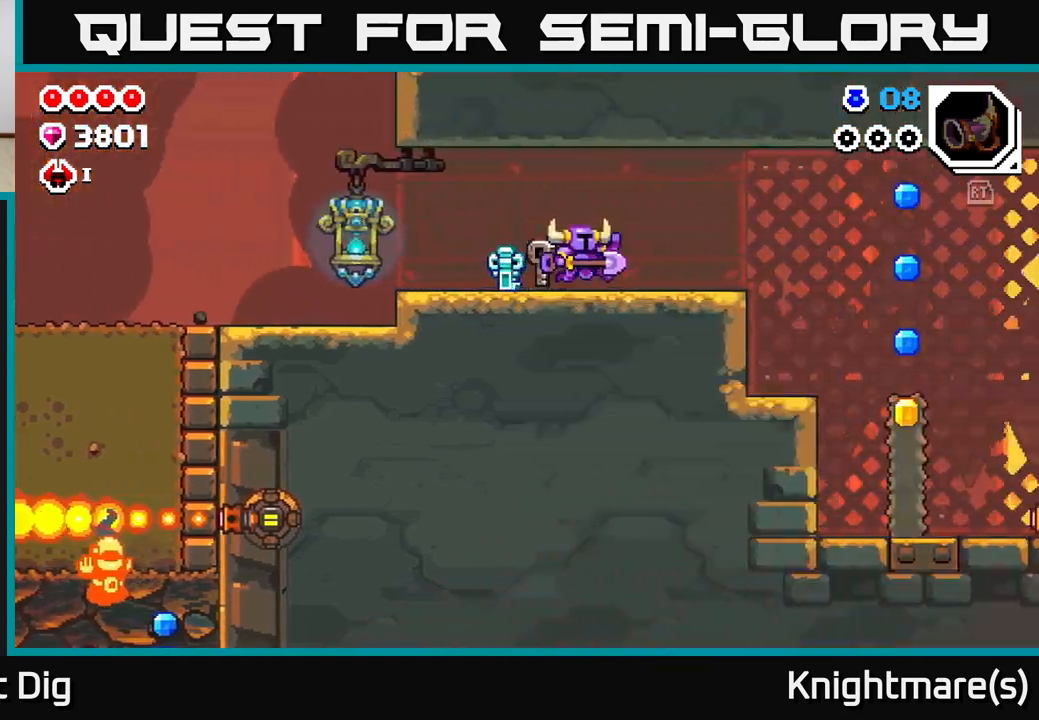
{"buttons": [], "left_stick": "right", "right_stick": "center", "events": [[133, "left_stick", "right"]]}
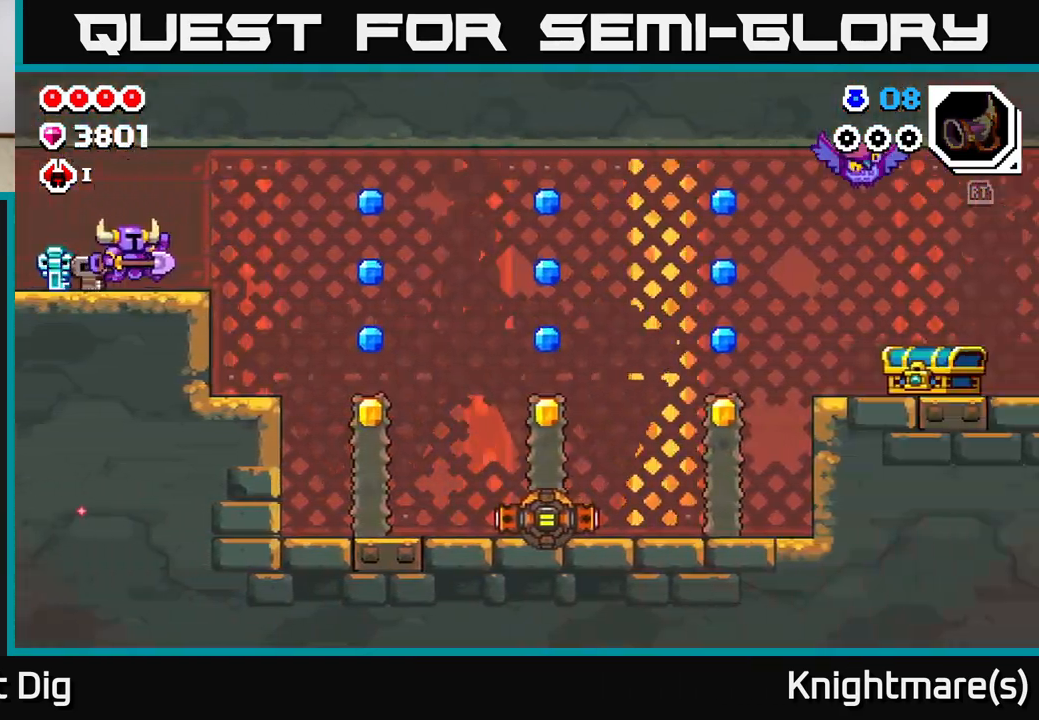
{"buttons": [], "left_stick": "right", "right_stick": "center", "events": []}
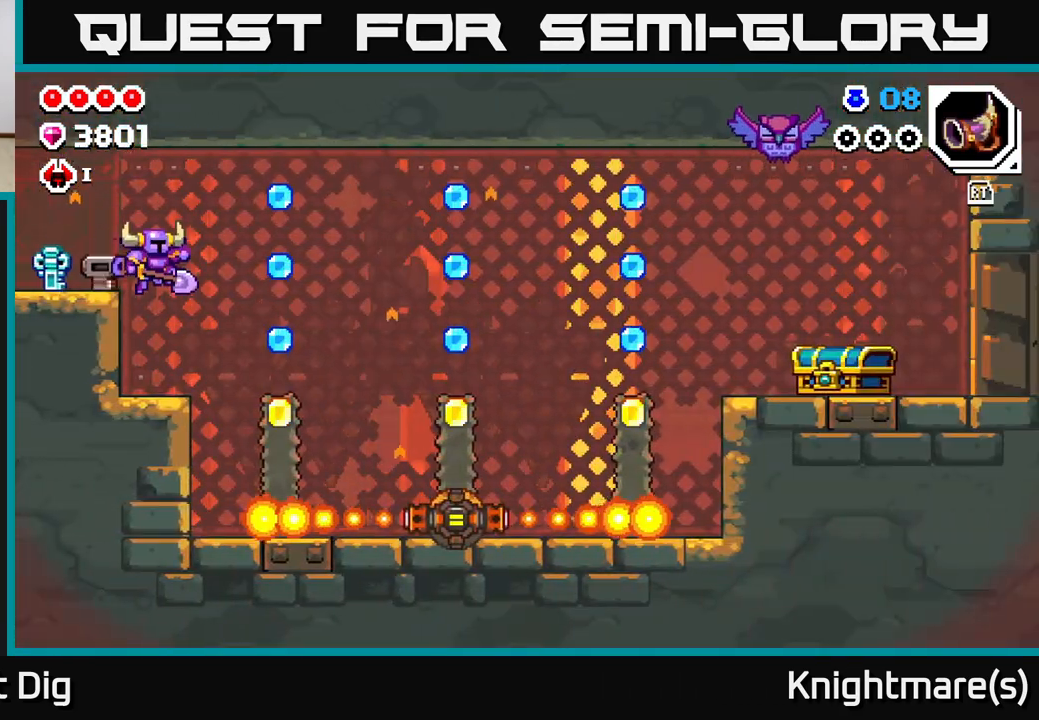
{"buttons": ["A"], "left_stick": "right", "right_stick": "center", "events": [[17, "left_stick", "center"], [167, "left_stick", "right"], [283, "A", "down"]]}
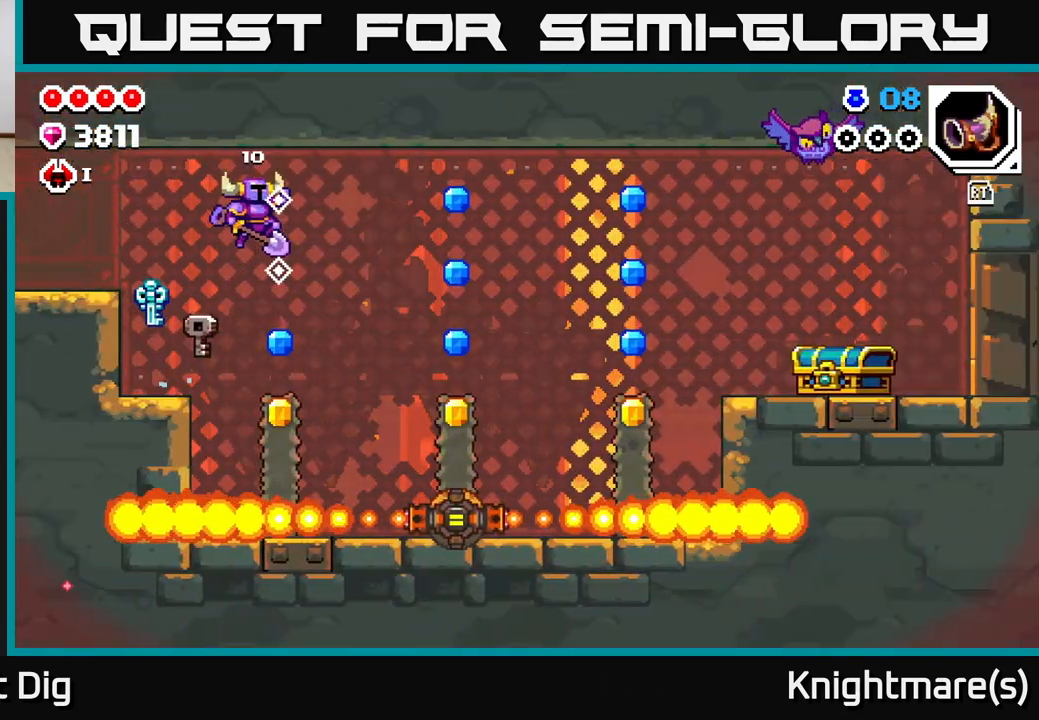
{"buttons": [], "left_stick": "center", "right_stick": "center", "events": [[17, "A", "up"], [150, "left_stick", "center"]]}
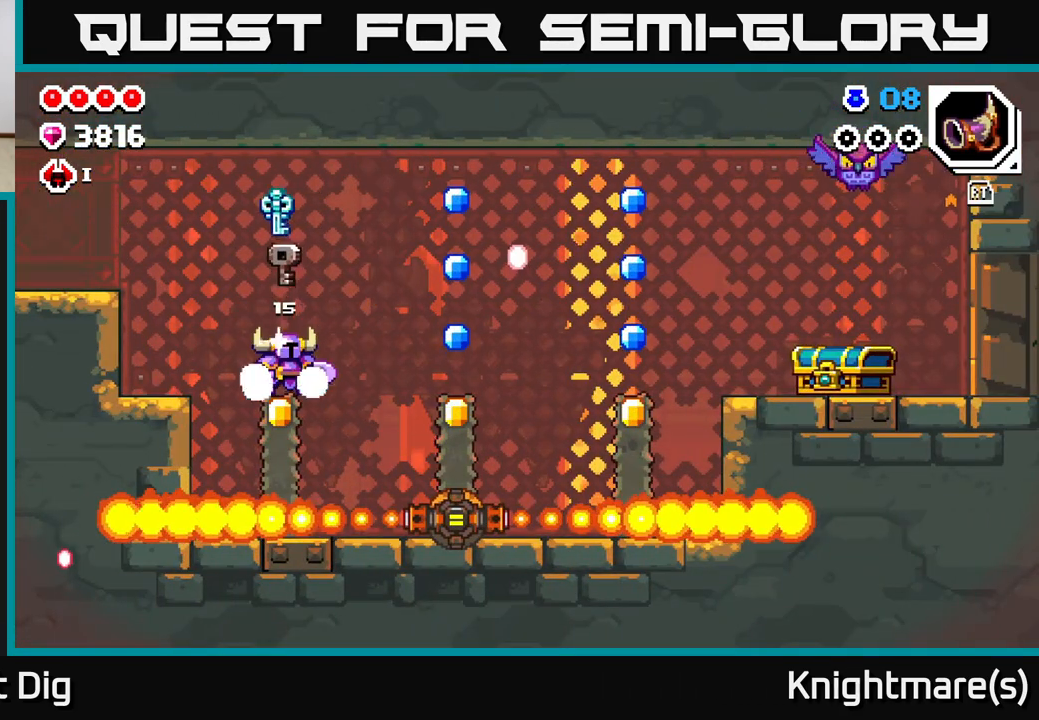
{"buttons": [], "left_stick": "center", "right_stick": "center", "events": []}
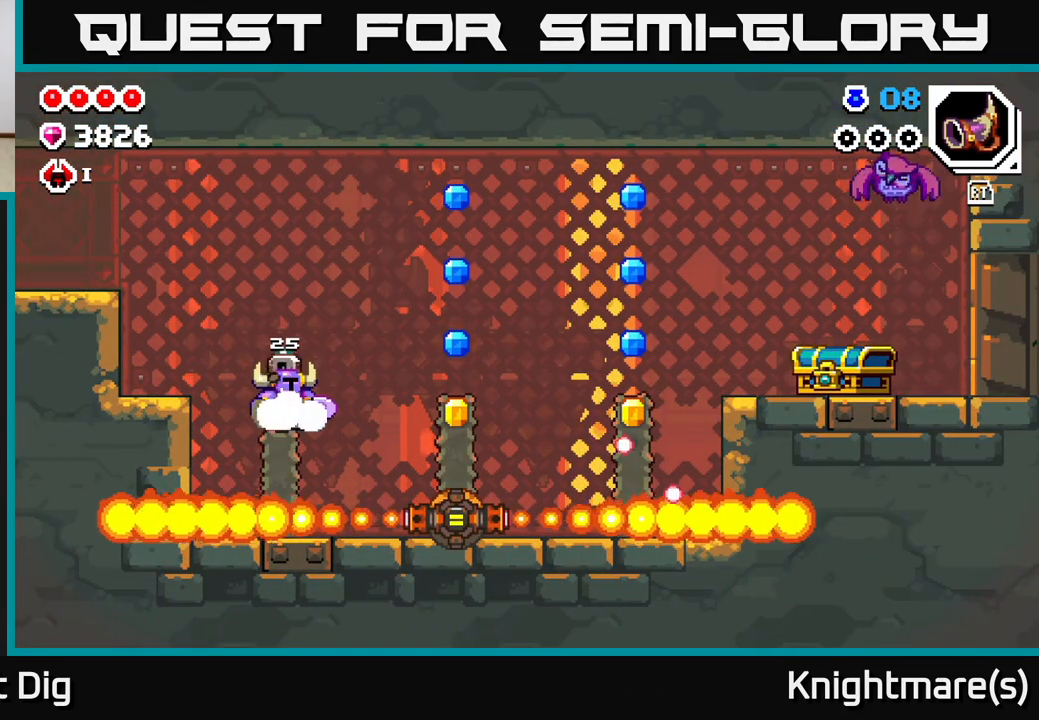
{"buttons": ["A"], "left_stick": "right", "right_stick": "center", "events": [[133, "left_stick", "right"], [150, "A", "down"]]}